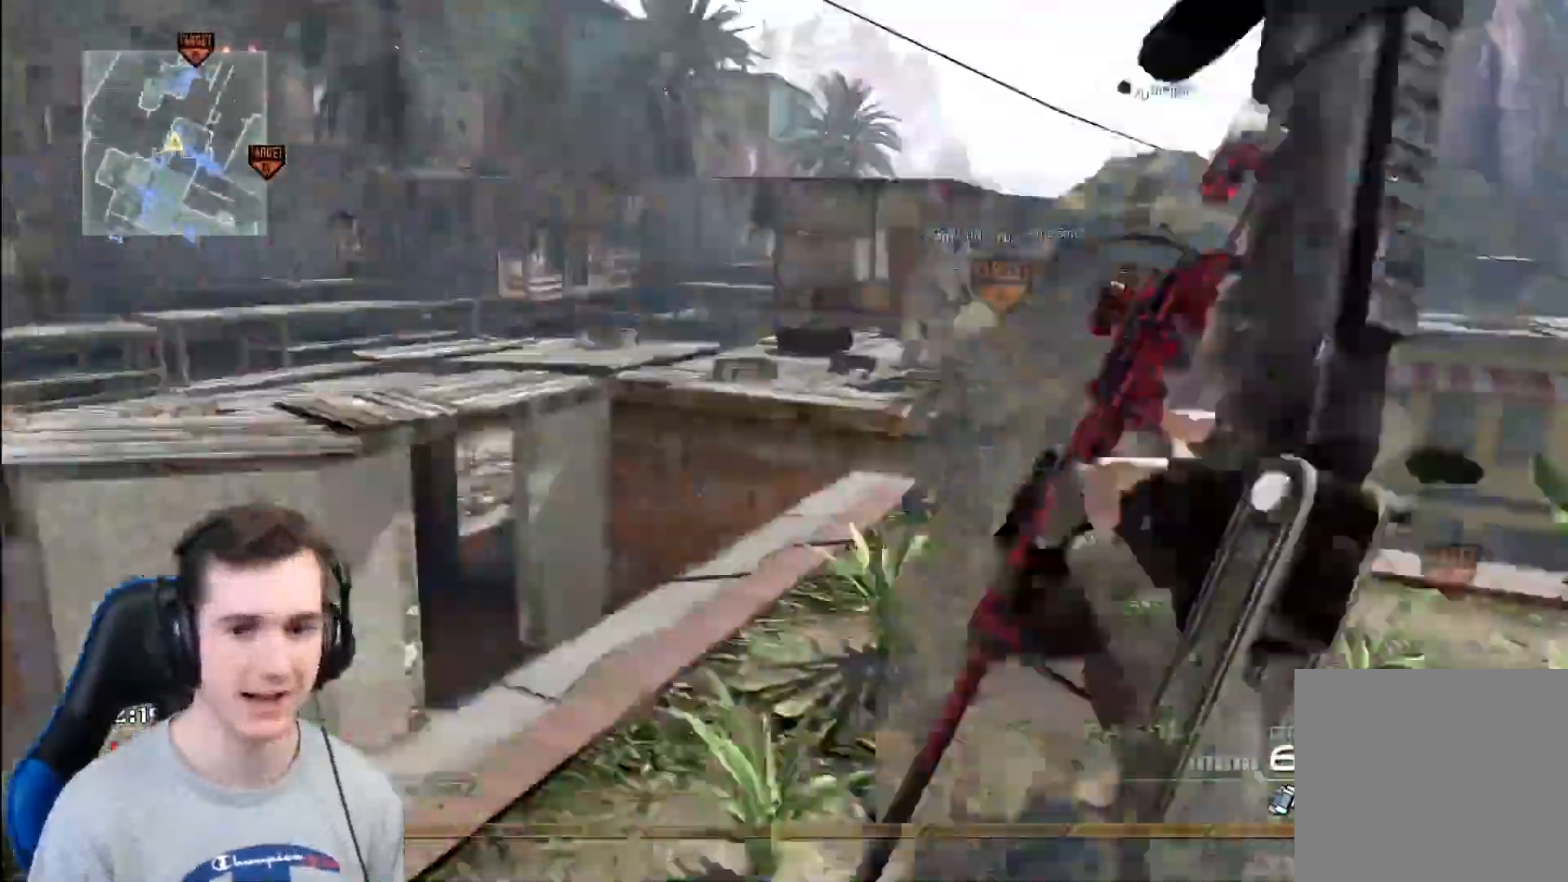
Gameplay with a controller (Xbox layout); each line is a JSON object with the inputs held at the frame after it. "events" lists button and stick changes between this image and that frame as [ms after this image, input, new state], when the widget could be followed in between.
{"buttons": ["A"], "left_stick": "up-right", "right_stick": "center", "events": [[133, "left_stick", "up"], [200, "right_stick", "center"], [434, "L3", "up"], [434, "left_stick", "up-right"], [484, "A", "down"]]}
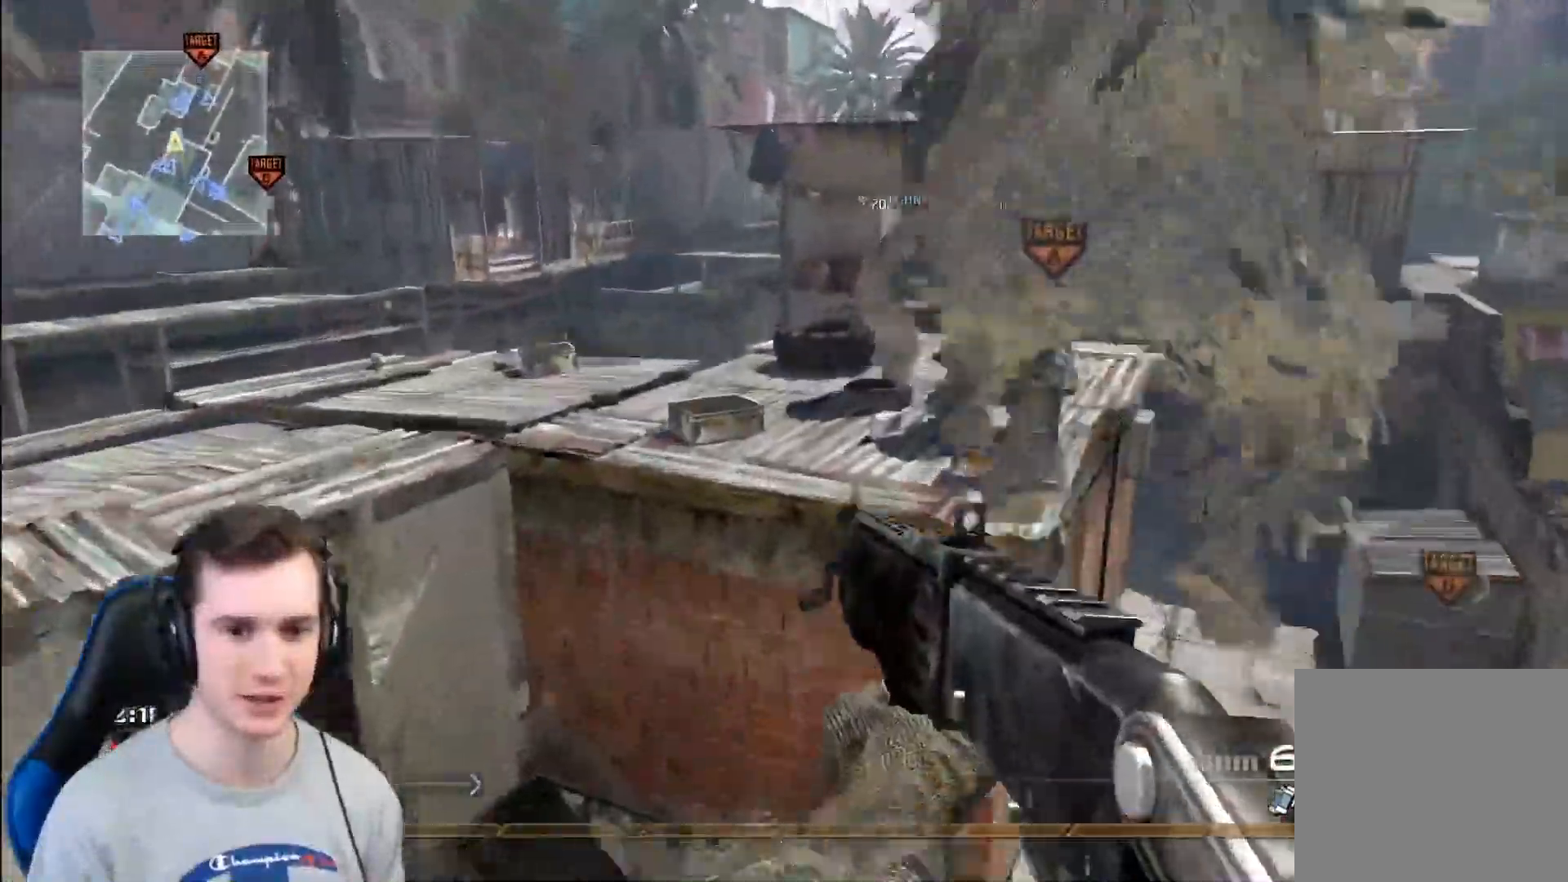
{"buttons": ["L3"], "left_stick": "up-left", "right_stick": "center", "events": [[83, "A", "up"], [133, "left_stick", "up"], [200, "A", "down"], [250, "A", "up"], [250, "right_stick", "right"], [300, "R2", "down"], [300, "X", "down"], [316, "left_stick", "up-left"], [400, "L3", "down"], [400, "R2", "up"], [400, "X", "up"], [400, "right_stick", "center"]]}
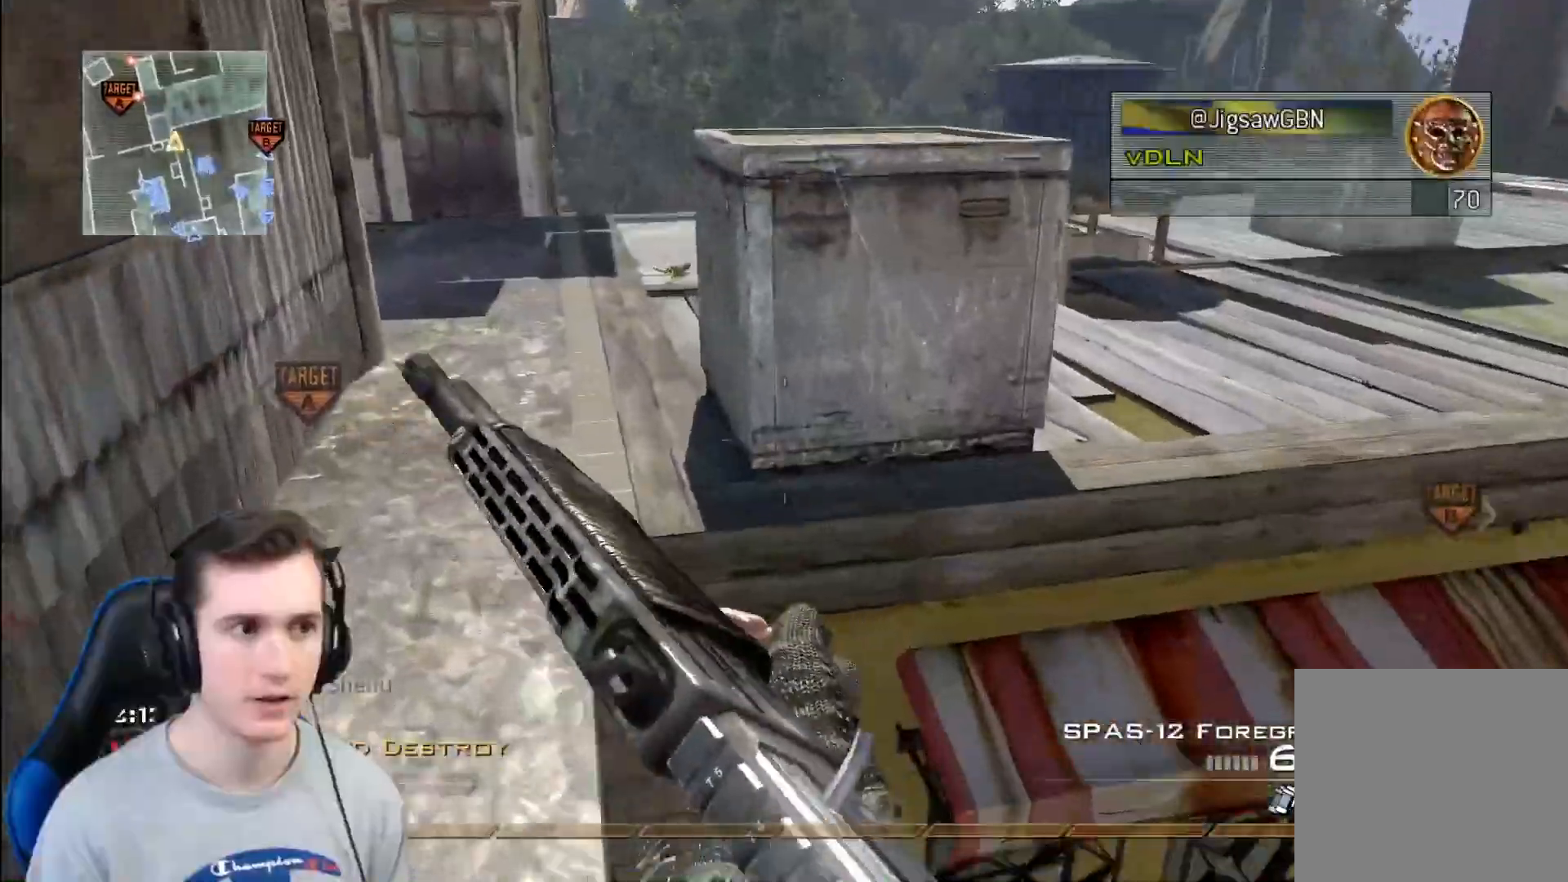
{"buttons": [], "left_stick": "right", "right_stick": "center", "events": [[284, "L3", "up"], [400, "left_stick", "up-right"], [467, "left_stick", "right"]]}
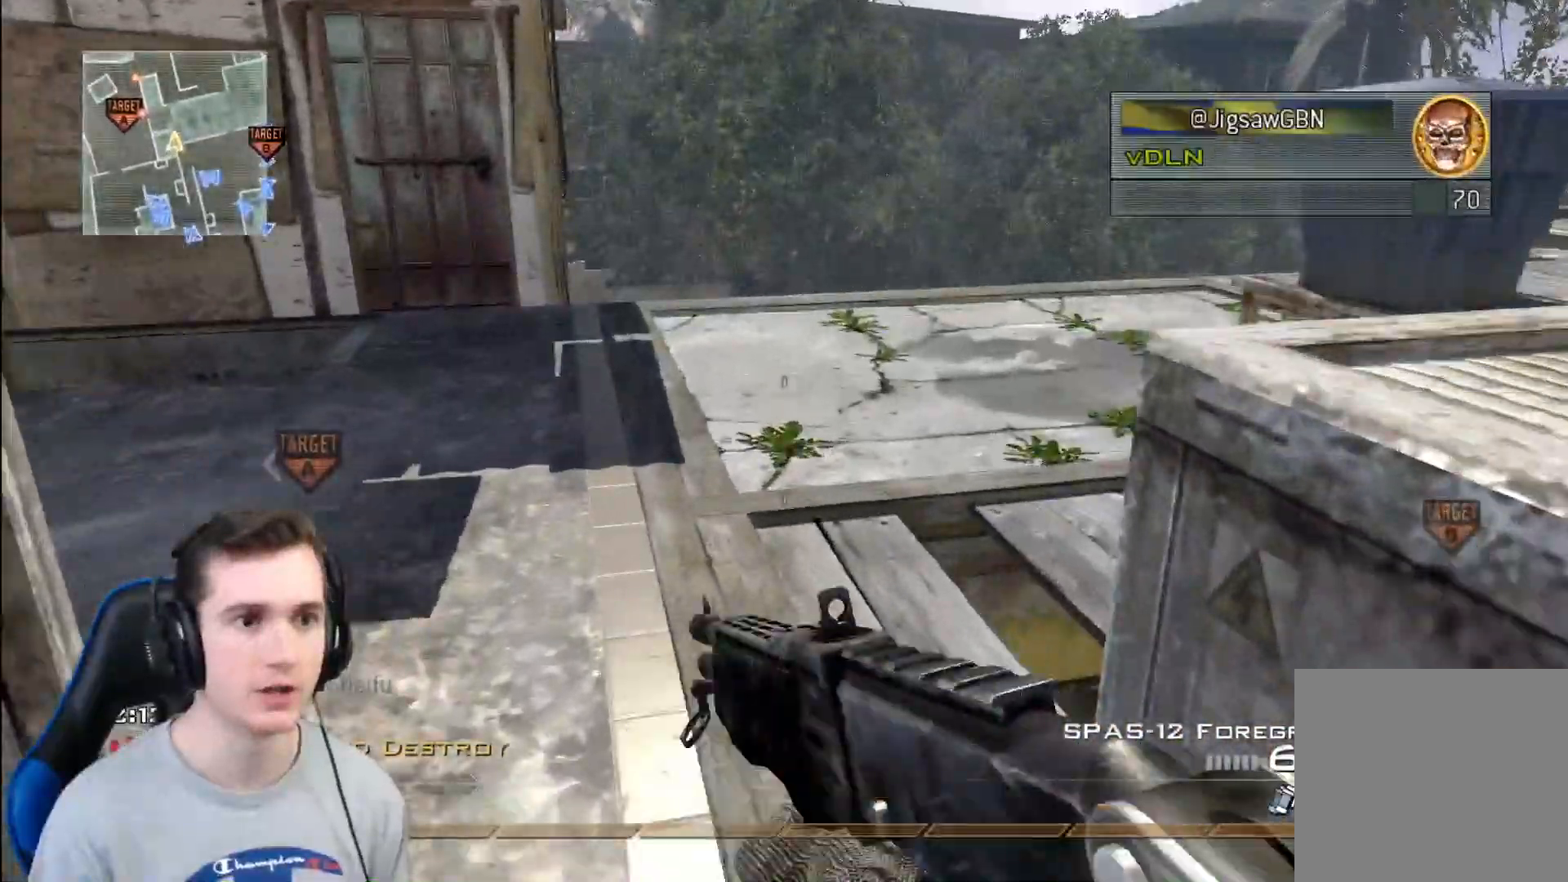
{"buttons": [], "left_stick": "up-right", "right_stick": "center", "events": [[51, "right_stick", "right"], [84, "left_stick", "up"], [117, "right_stick", "center"], [317, "right_stick", "right"], [351, "left_stick", "up-right"], [451, "right_stick", "center"]]}
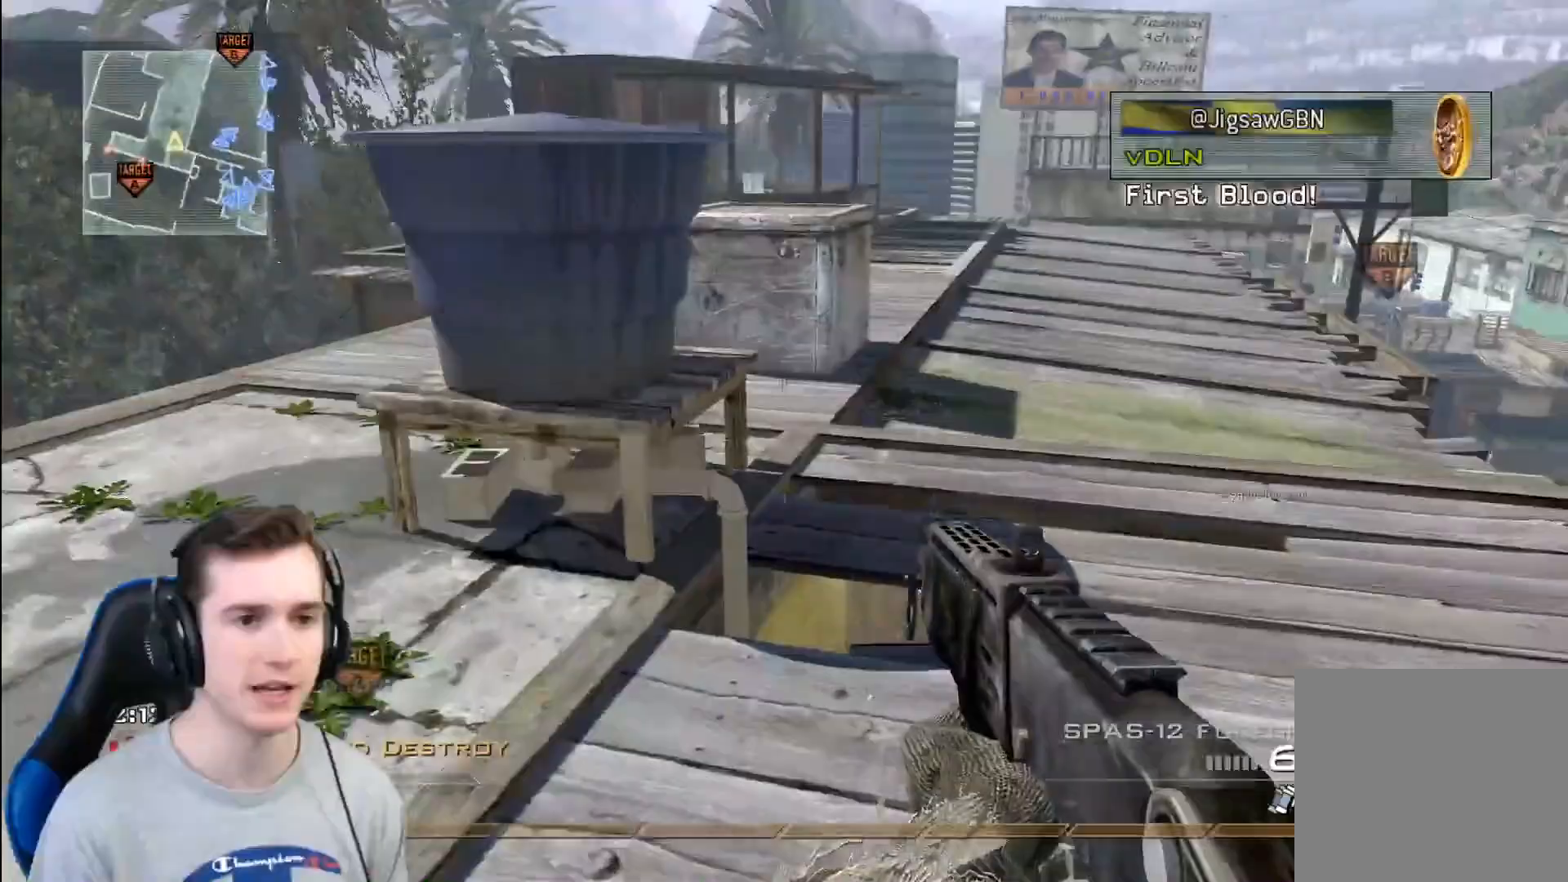
{"buttons": [], "left_stick": "up", "right_stick": "center", "events": [[334, "R2", "down"], [334, "X", "down"], [450, "R2", "up"], [450, "X", "up"], [484, "left_stick", "up"]]}
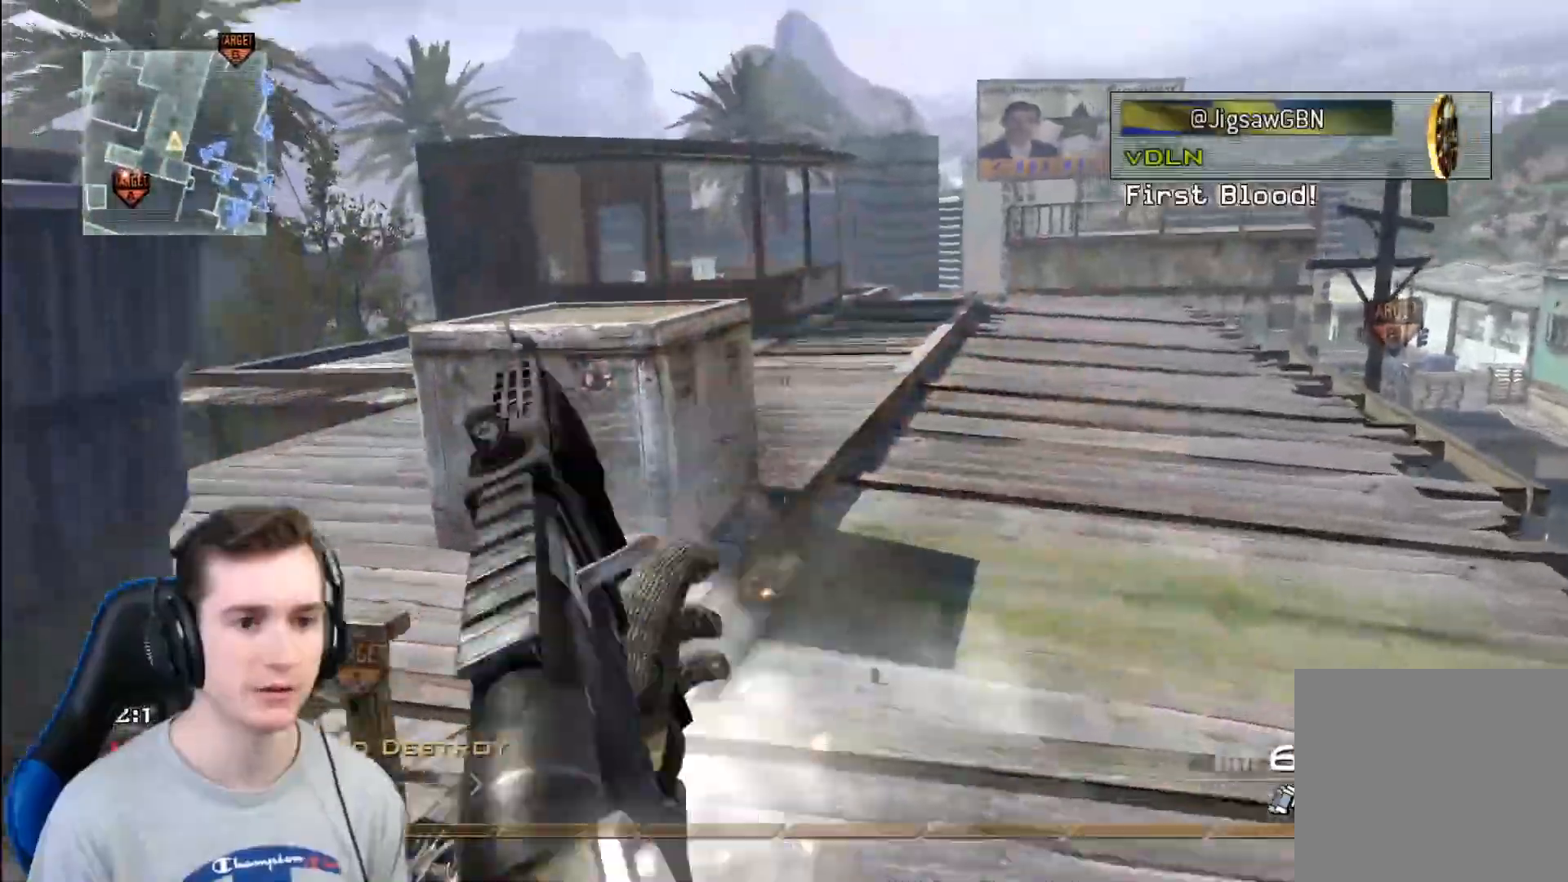
{"buttons": [], "left_stick": "up", "right_stick": "left", "events": [[66, "Y", "down"], [150, "Y", "up"], [250, "Y", "down"], [316, "X", "down"], [350, "Y", "up"], [450, "X", "up"], [450, "right_stick", "left"]]}
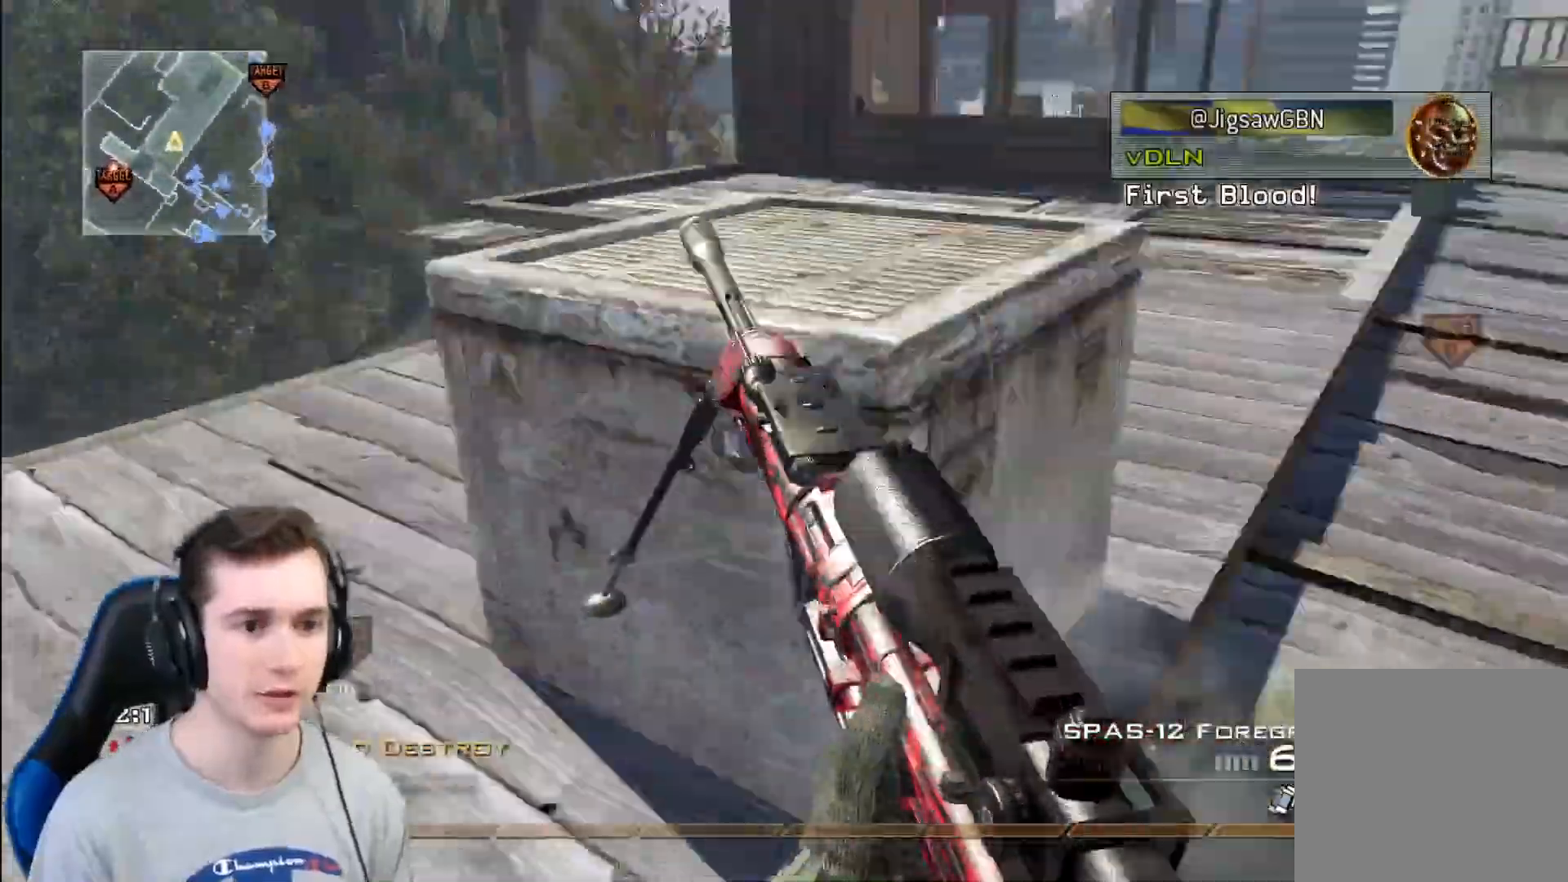
{"buttons": [], "left_stick": "up-right", "right_stick": "center", "events": [[50, "left_stick", "up-left"], [100, "right_stick", "center"], [133, "Y", "down"], [217, "left_stick", "up"], [234, "Y", "up"], [334, "left_stick", "up-right"]]}
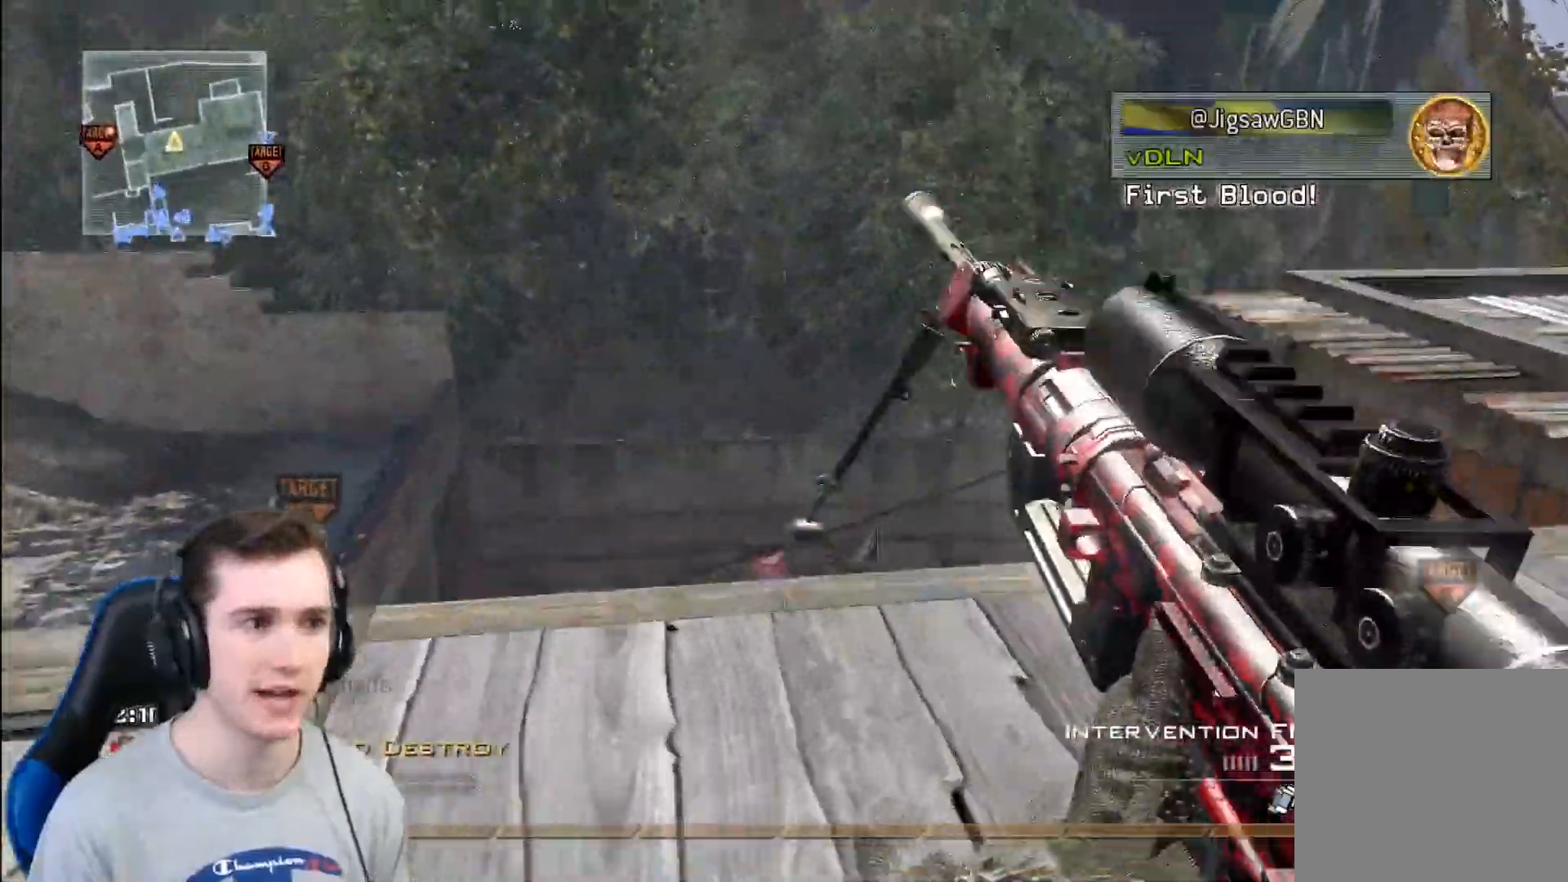
{"buttons": ["Y"], "left_stick": "down-right", "right_stick": "center", "events": [[34, "R2", "down"], [34, "X", "down"], [151, "R2", "up"], [151, "X", "up"], [351, "Y", "down"], [368, "left_stick", "down-right"], [434, "Y", "up"], [484, "Y", "down"]]}
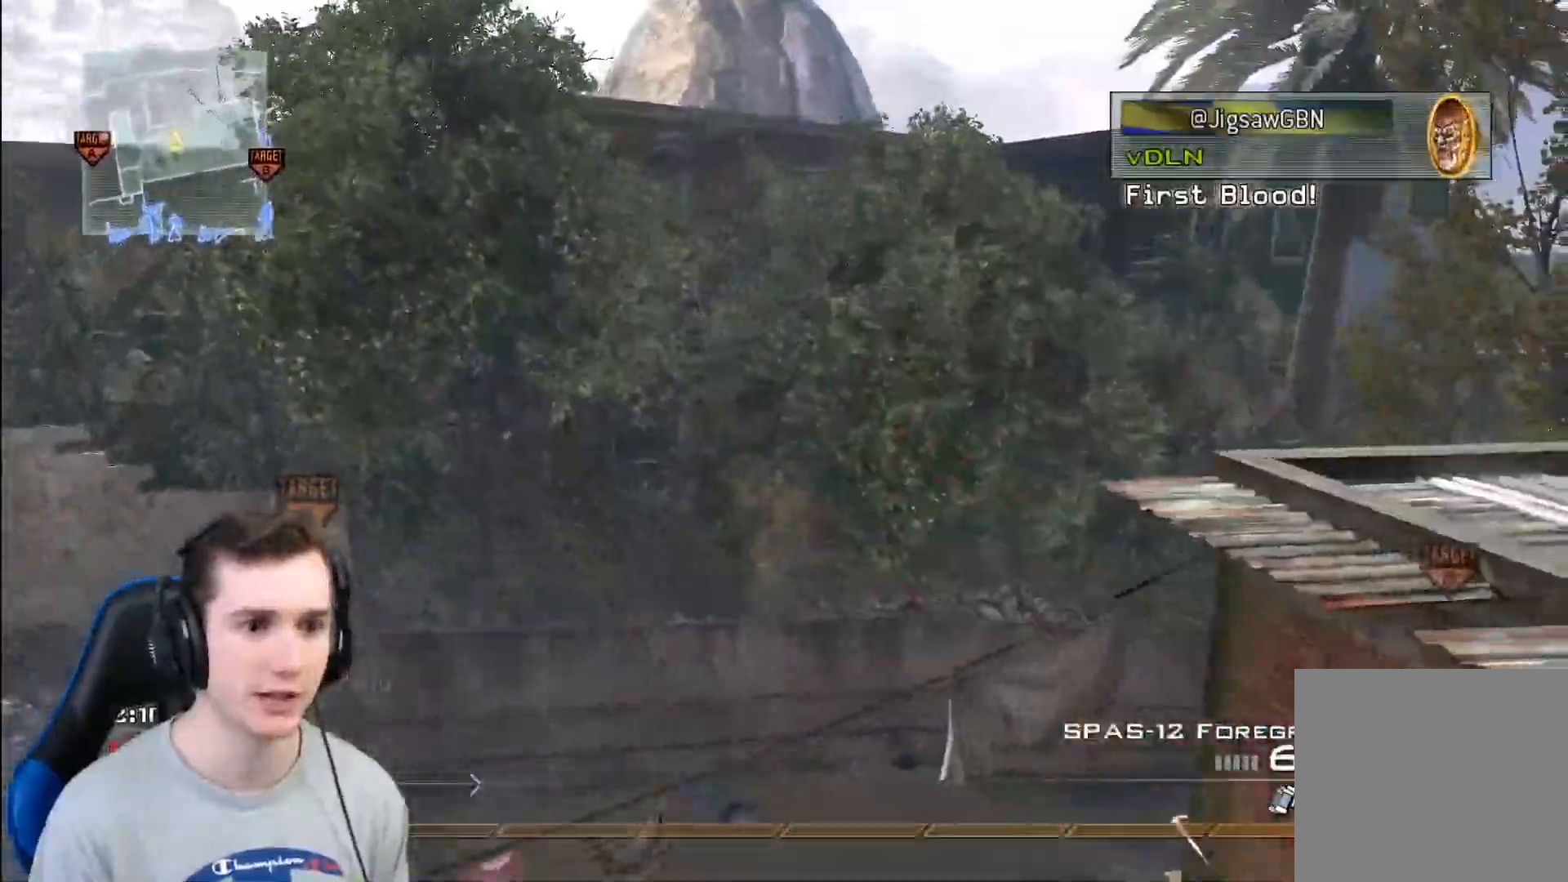
{"buttons": ["A"], "left_stick": "up", "right_stick": "up-right", "events": [[83, "Y", "up"], [150, "left_stick", "up-right"], [234, "left_stick", "up"], [284, "Y", "down"], [284, "right_stick", "up"], [367, "Y", "up"], [417, "right_stick", "up-right"], [467, "A", "down"]]}
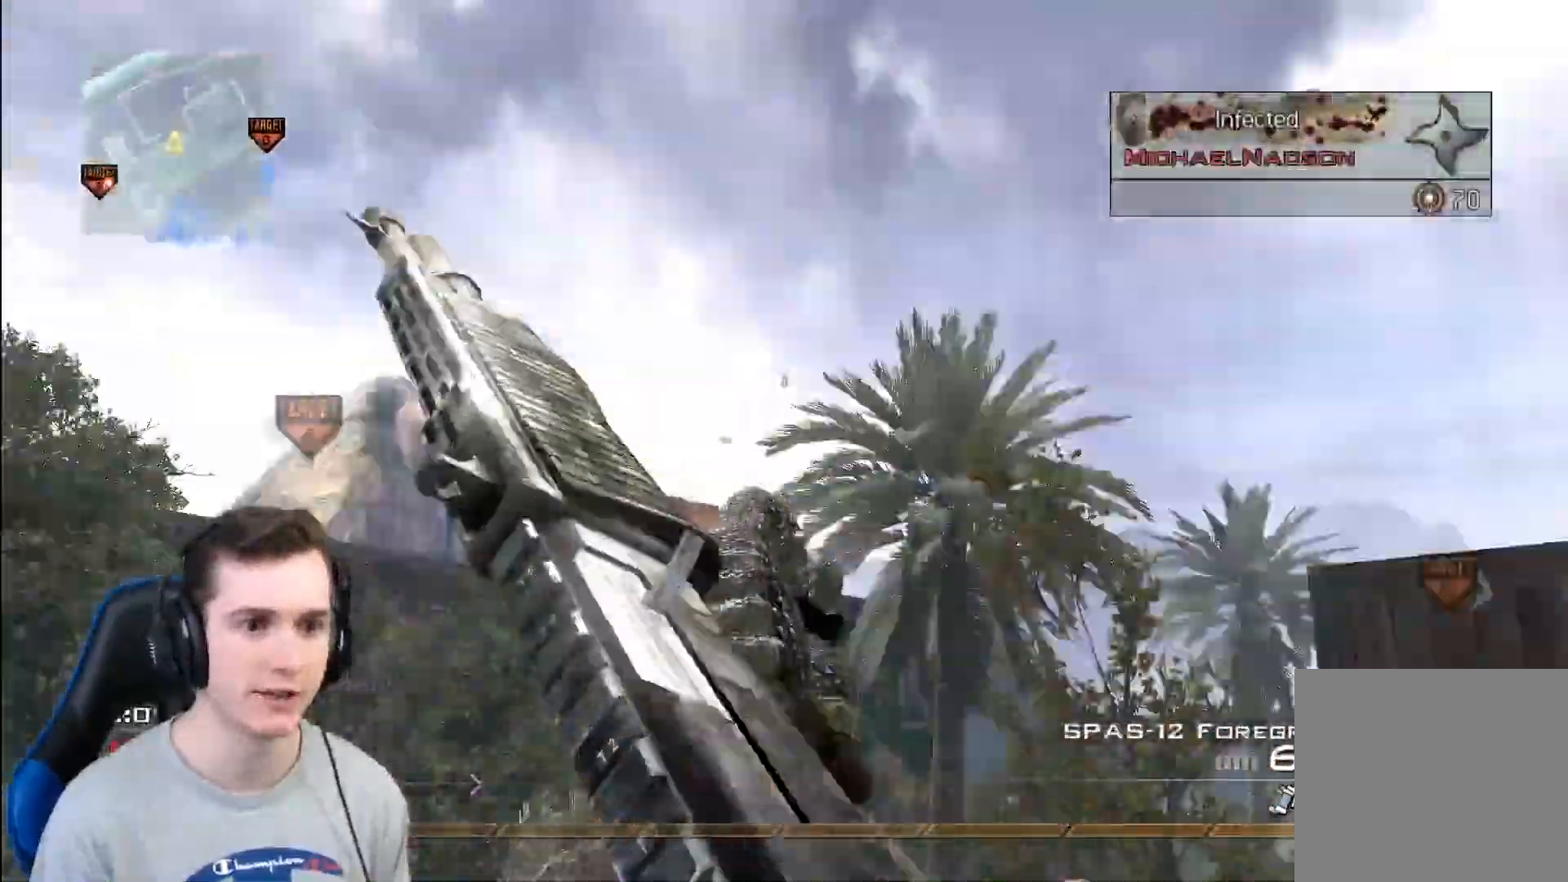
{"buttons": ["Y"], "left_stick": "up", "right_stick": "right", "events": [[83, "A", "up"], [116, "right_stick", "right"], [133, "left_stick", "down-left"], [150, "L2", "down"], [233, "Y", "down"], [300, "left_stick", "up"], [316, "L2", "up"], [333, "Y", "up"], [417, "Y", "down"]]}
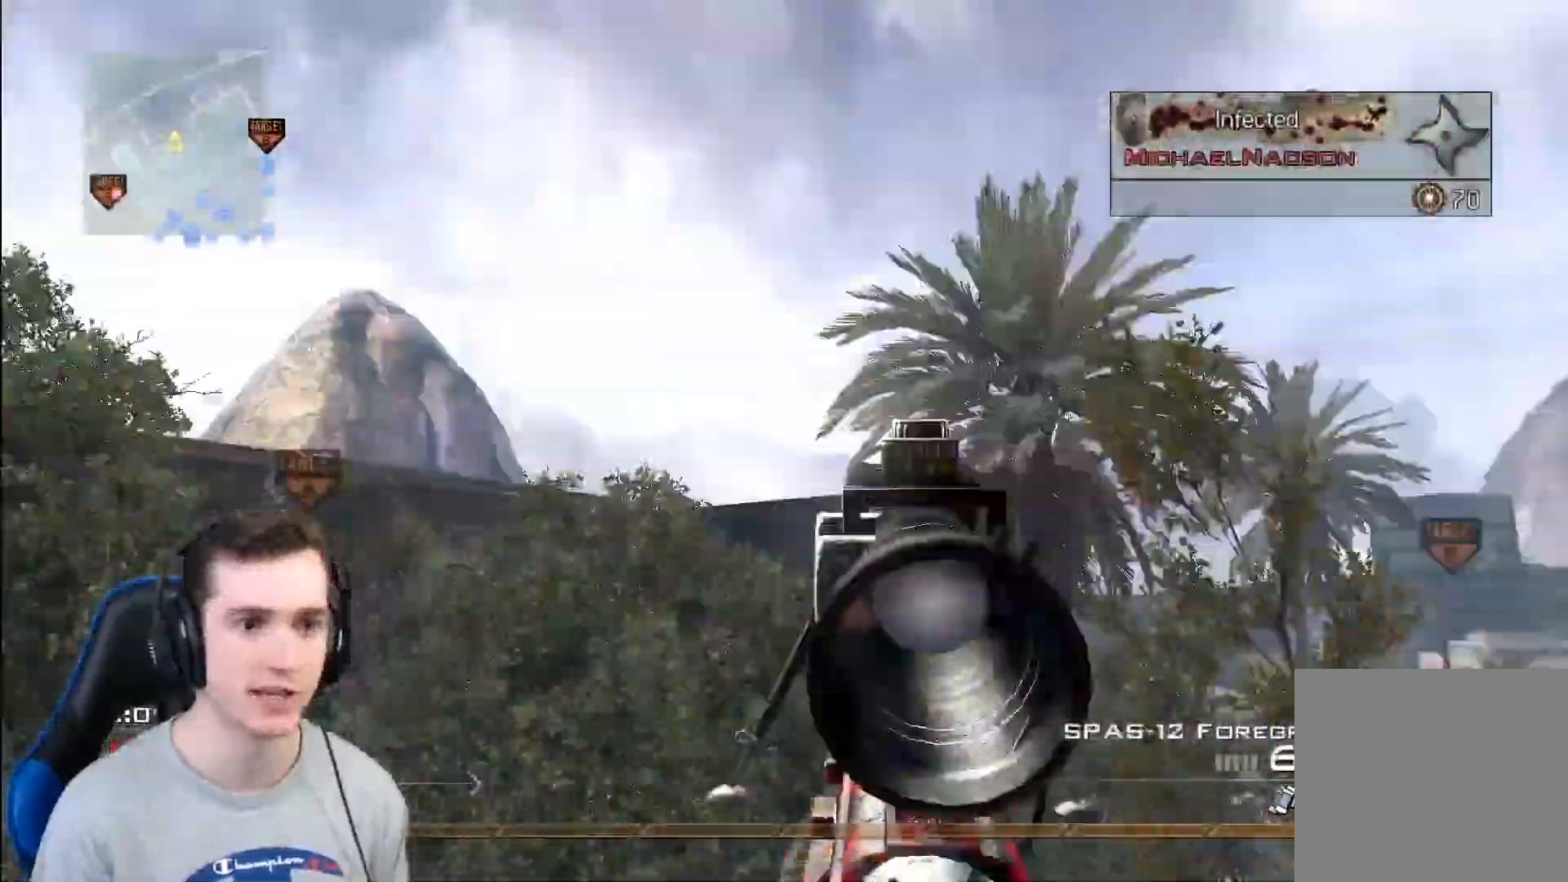
{"buttons": [], "left_stick": "center", "right_stick": "right", "events": [[50, "Y", "up"], [117, "Y", "down"], [133, "X", "down"], [150, "Y", "up"], [250, "left_stick", "center"], [417, "X", "up"]]}
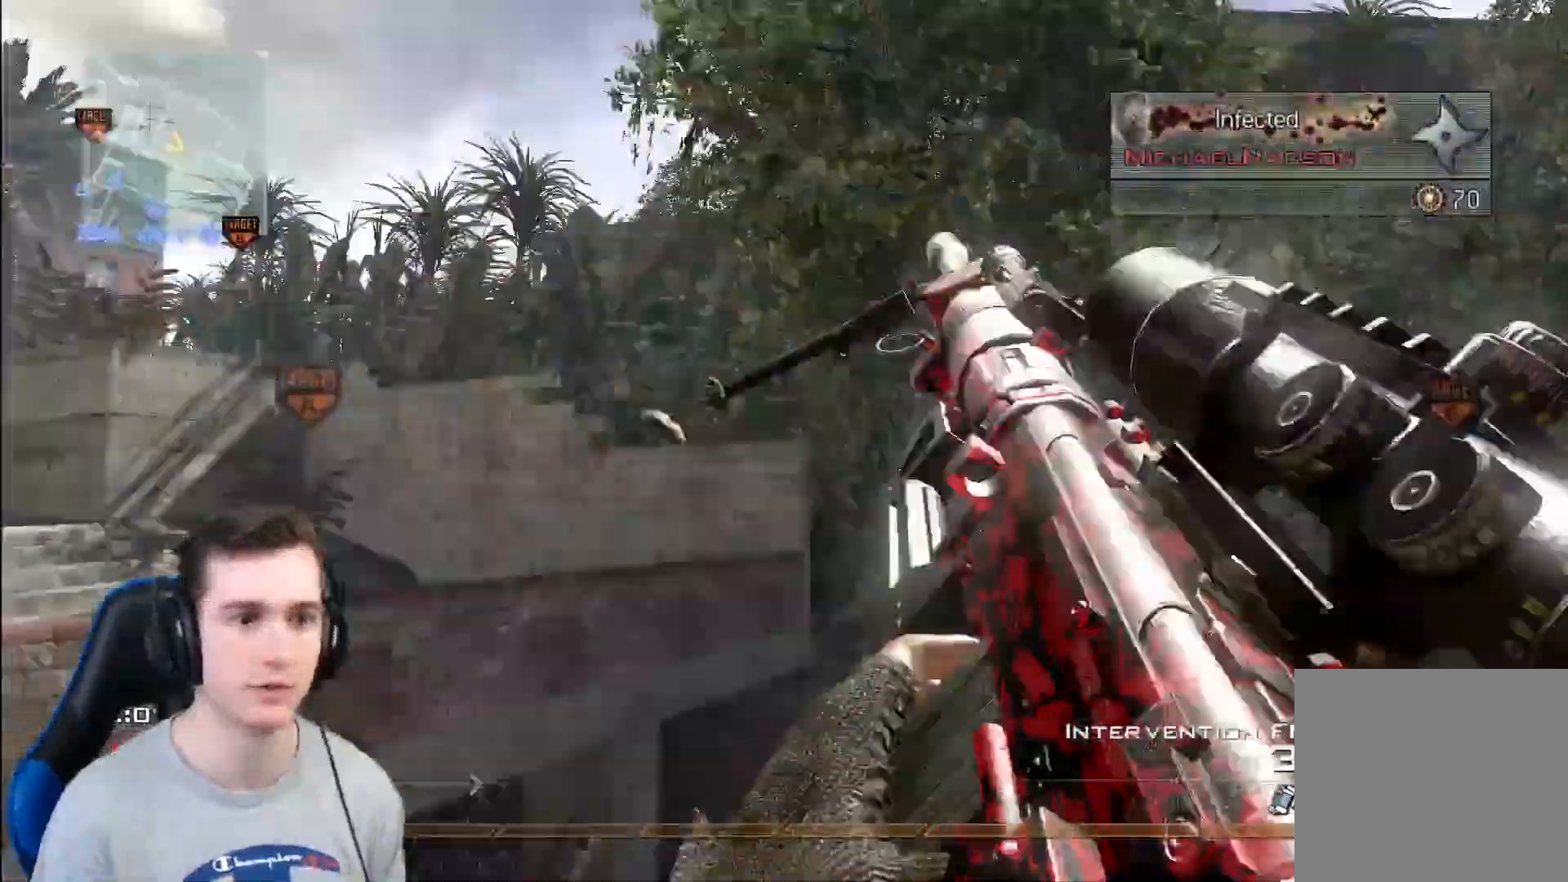
{"buttons": [], "left_stick": "left", "right_stick": "right", "events": [[101, "left_stick", "down"], [117, "Y", "down"], [151, "X", "down"], [167, "A", "down"], [201, "Y", "up"], [267, "A", "up"], [267, "R2", "down"], [267, "Y", "down"], [301, "Y", "up"], [351, "left_stick", "down-left"], [418, "R2", "up"], [484, "left_stick", "left"], [501, "X", "up"]]}
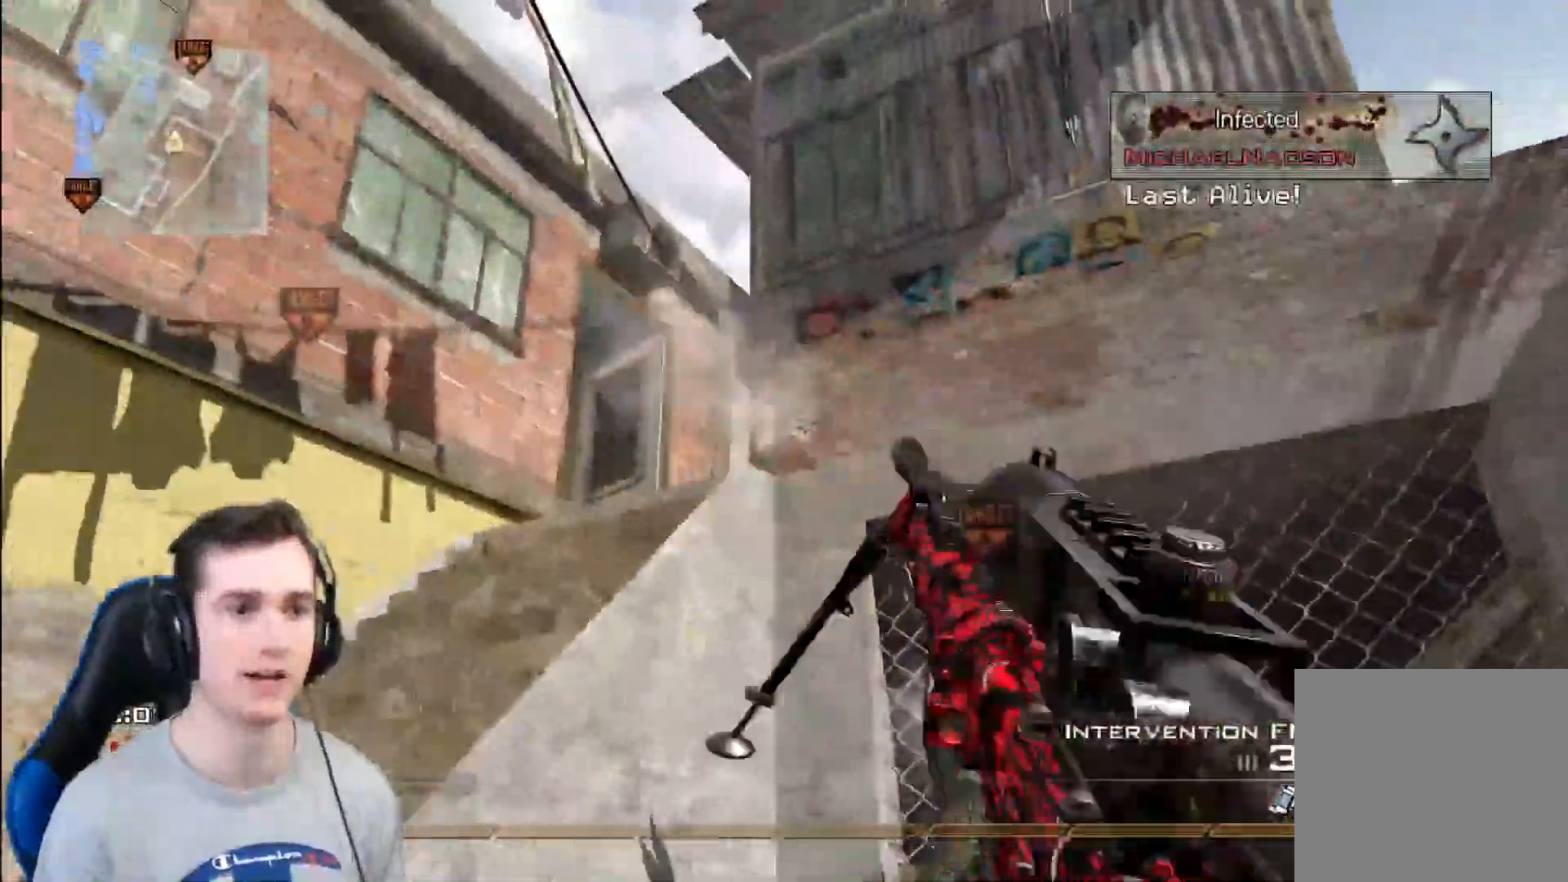
{"buttons": [], "left_stick": "center", "right_stick": "right", "events": [[100, "left_stick", "up-left"], [117, "Y", "down"], [184, "Y", "up"], [217, "Y", "down"], [234, "X", "down"], [267, "Y", "up"], [284, "left_stick", "center"], [350, "X", "up"]]}
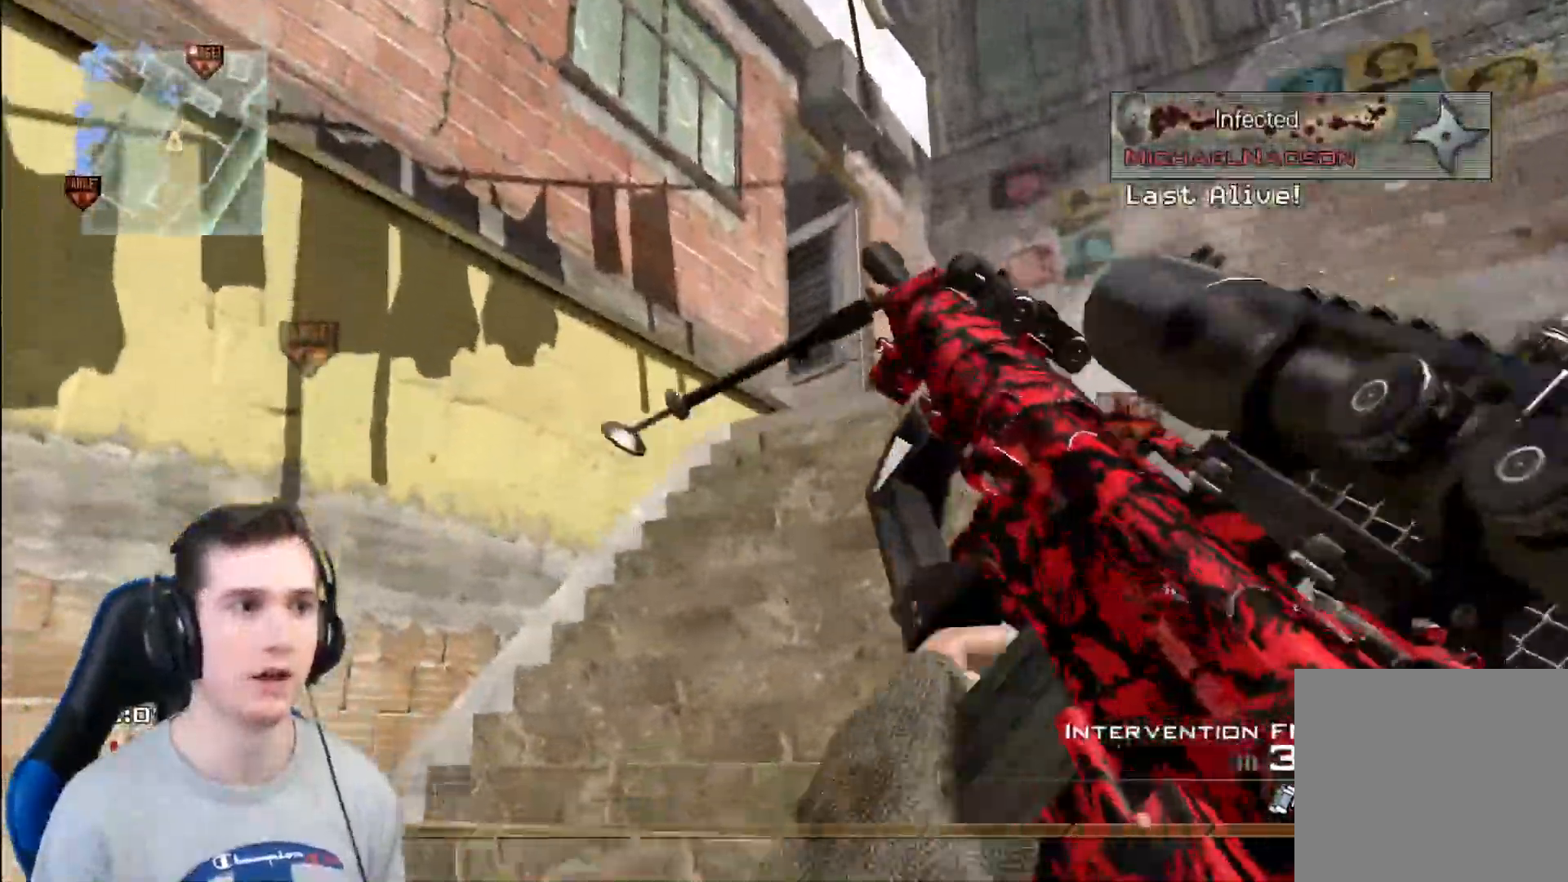
{"buttons": [], "left_stick": "center", "right_stick": "center", "events": [[500, "right_stick", "center"]]}
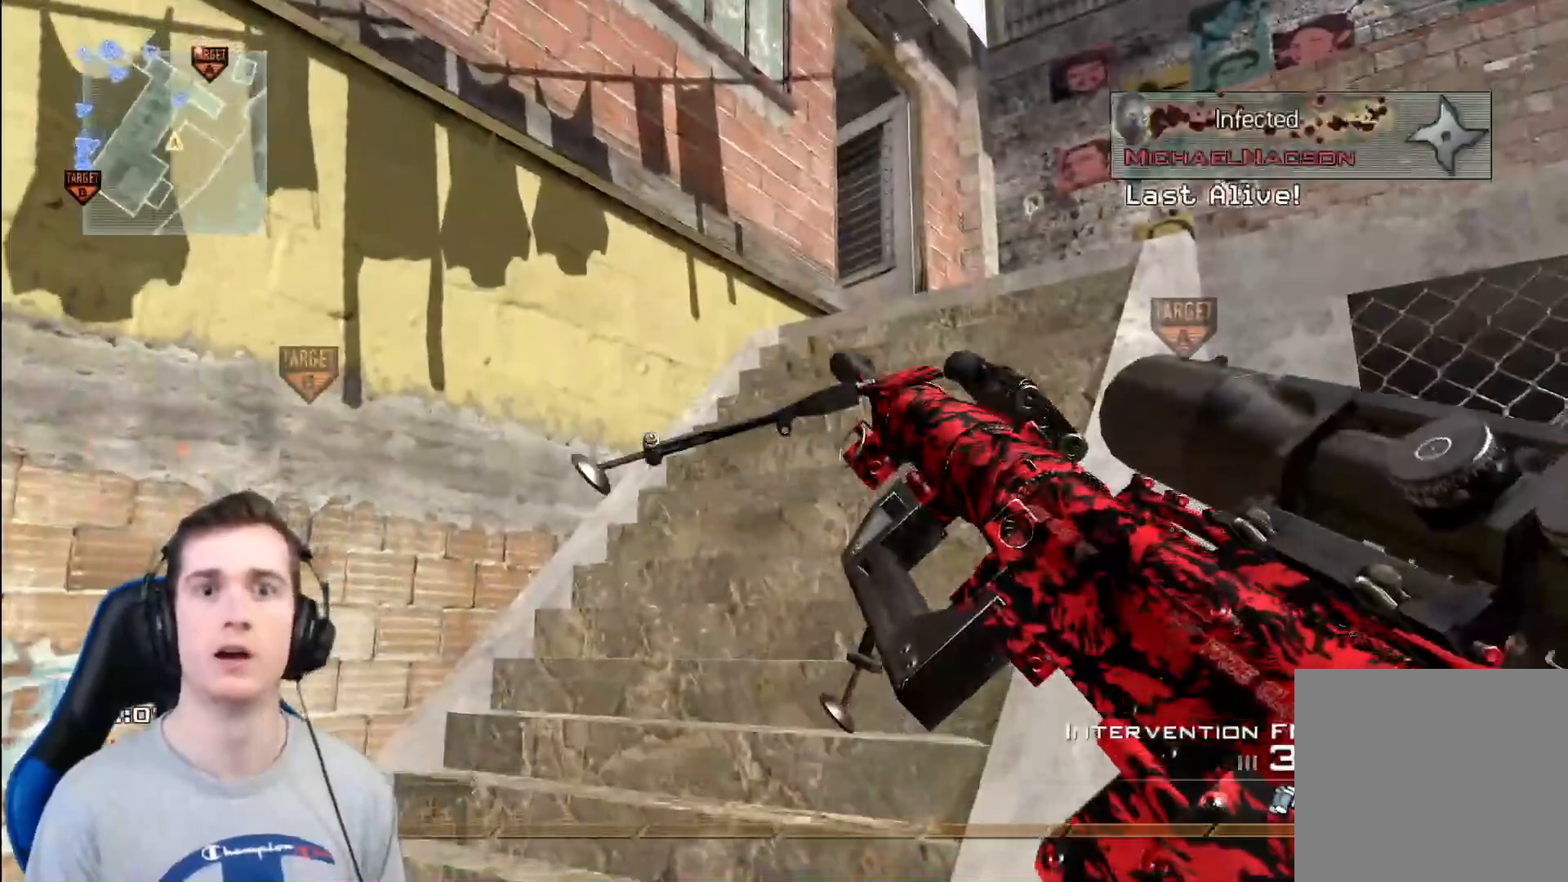
{"buttons": [], "left_stick": "center", "right_stick": "center", "events": [[83, "left_stick", "left"], [200, "right_stick", "right"], [250, "left_stick", "center"], [400, "right_stick", "center"]]}
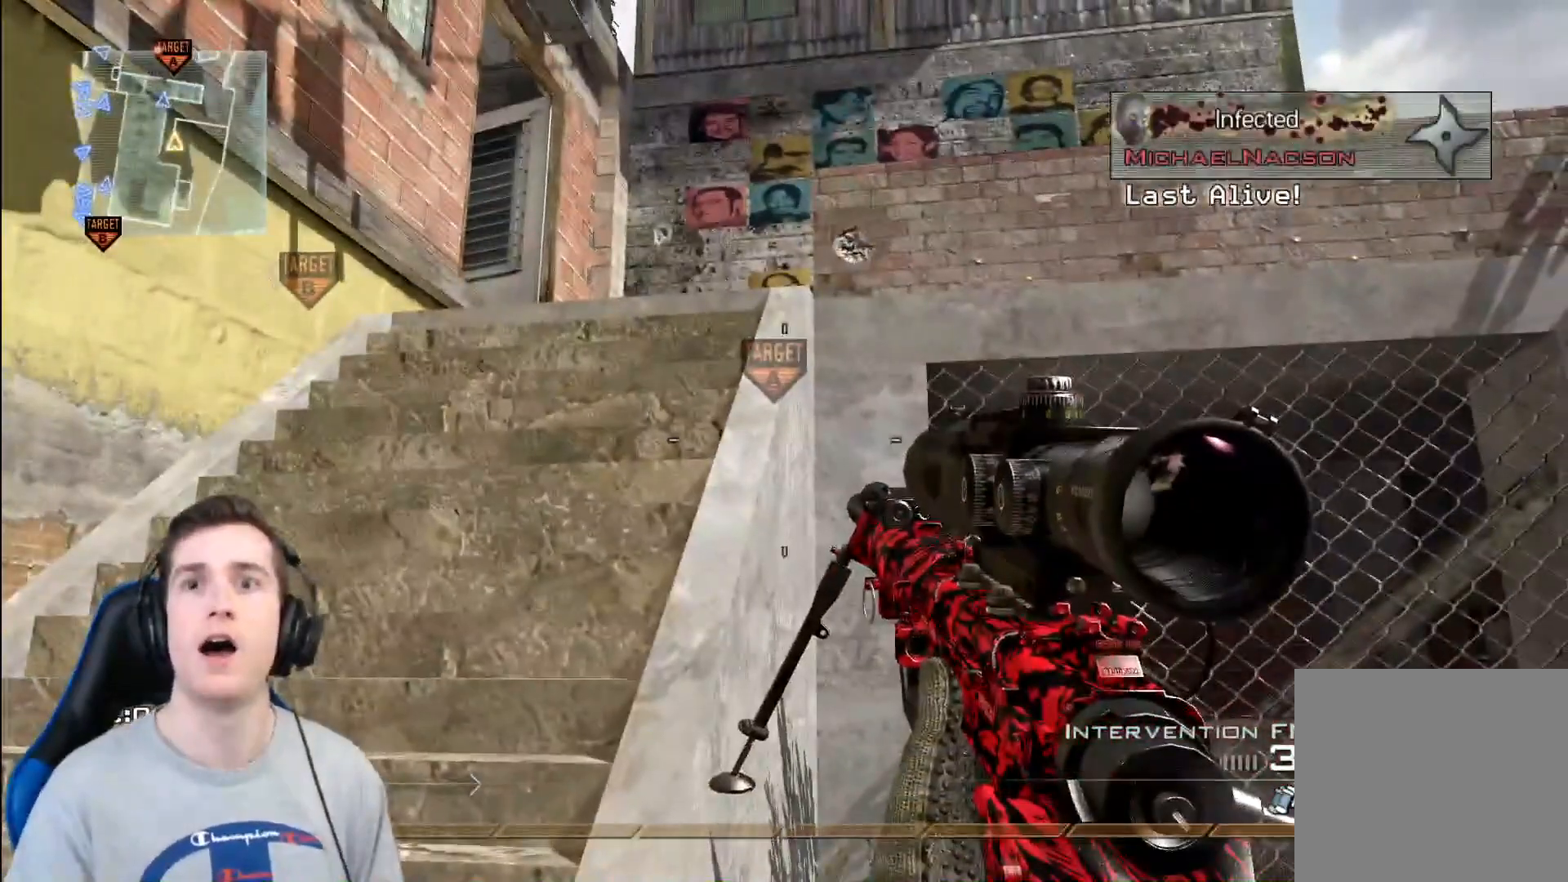
{"buttons": [], "left_stick": "center", "right_stick": "center", "events": []}
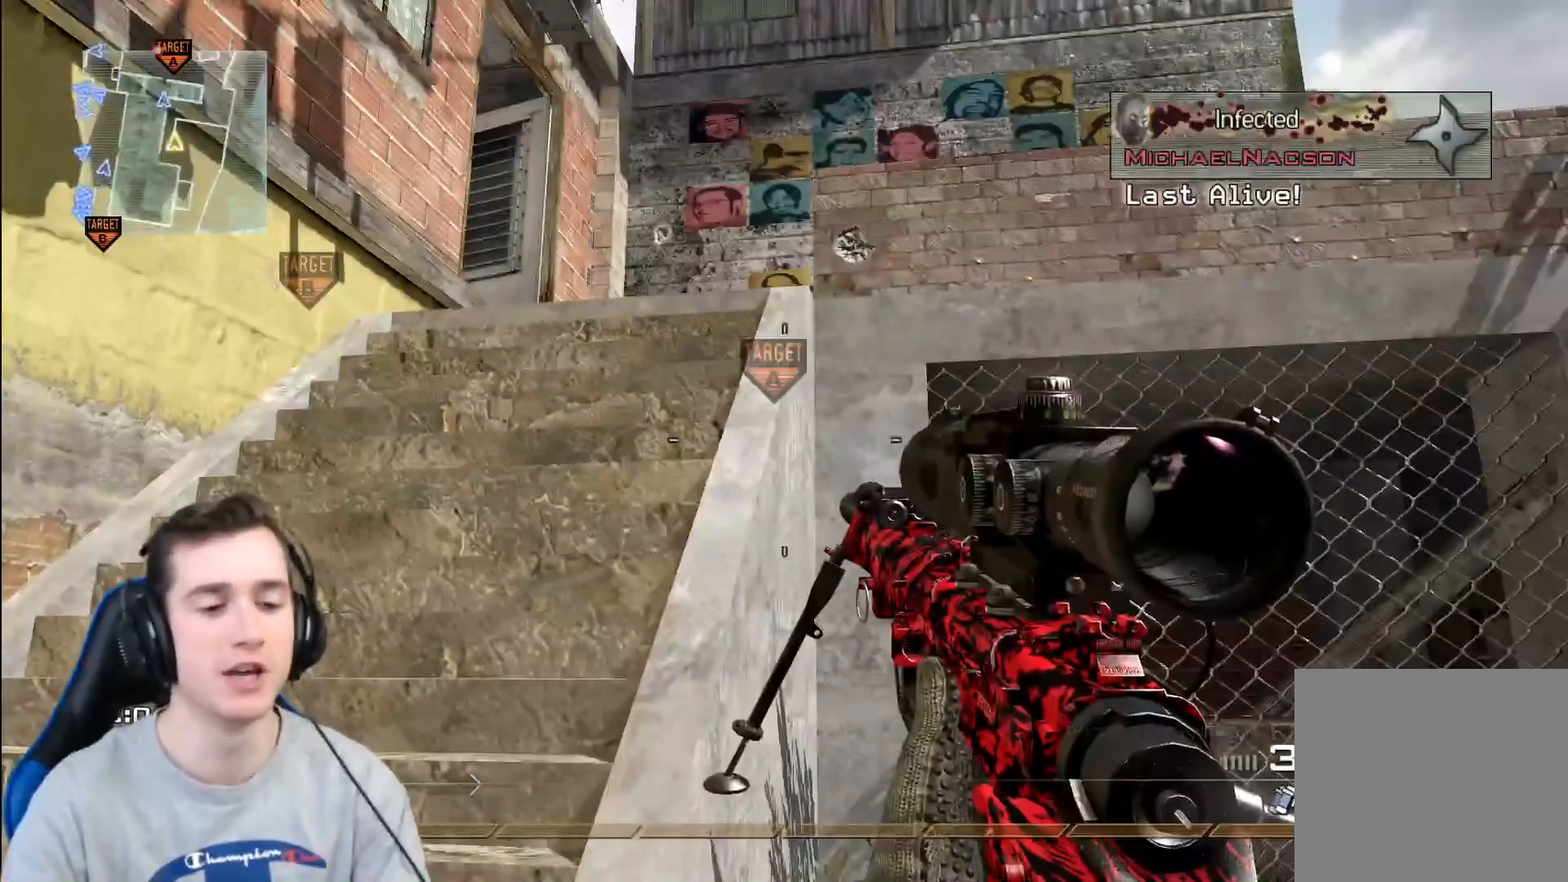
{"buttons": [], "left_stick": "center", "right_stick": "center", "events": []}
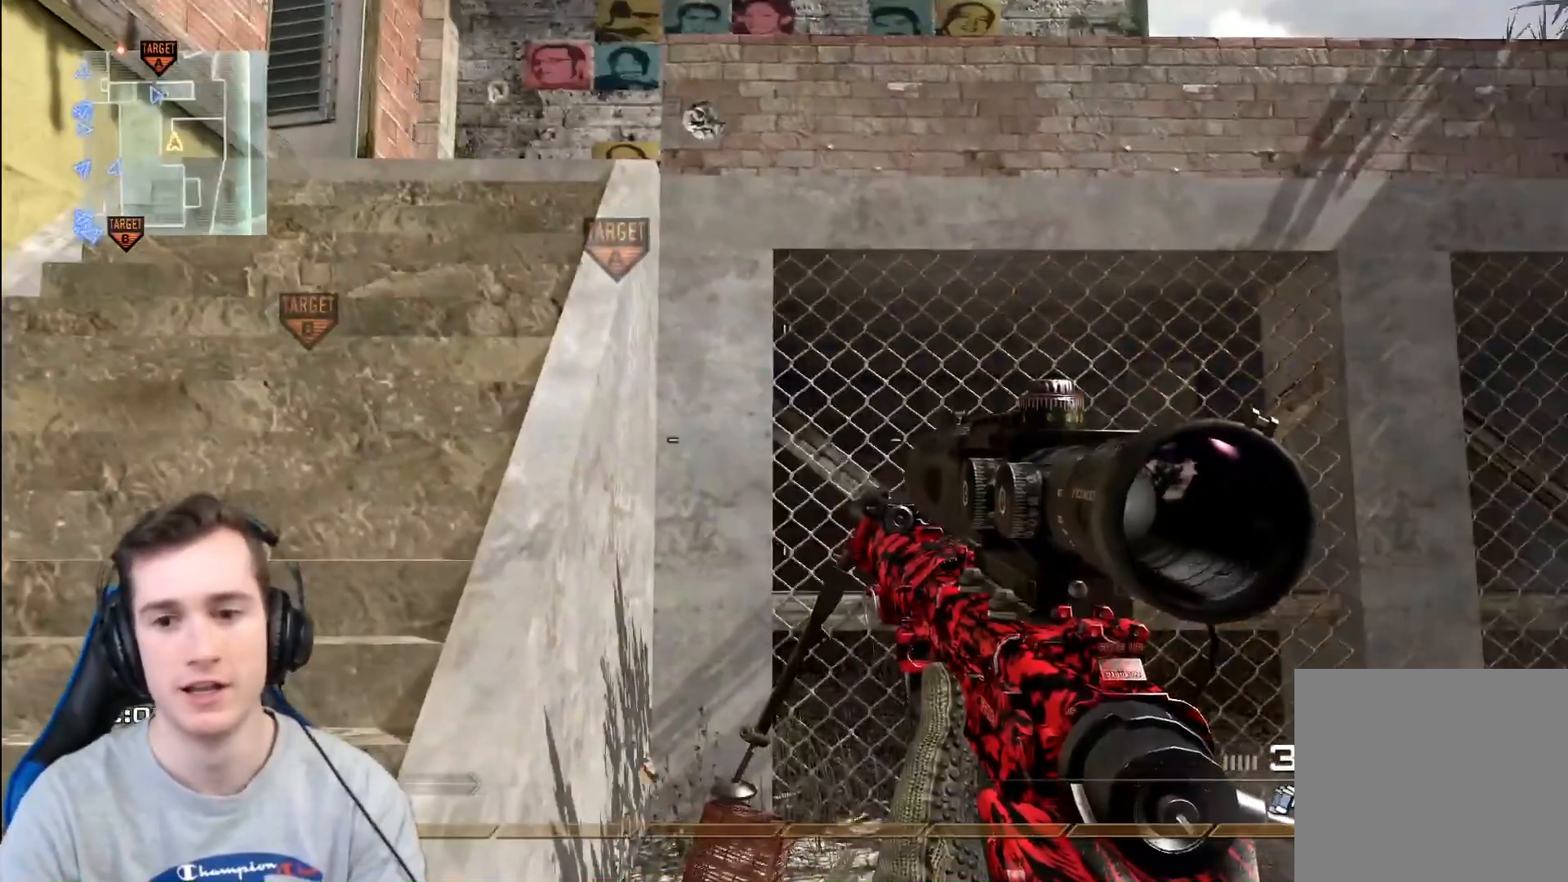
{"buttons": [], "left_stick": "center", "right_stick": "center", "events": []}
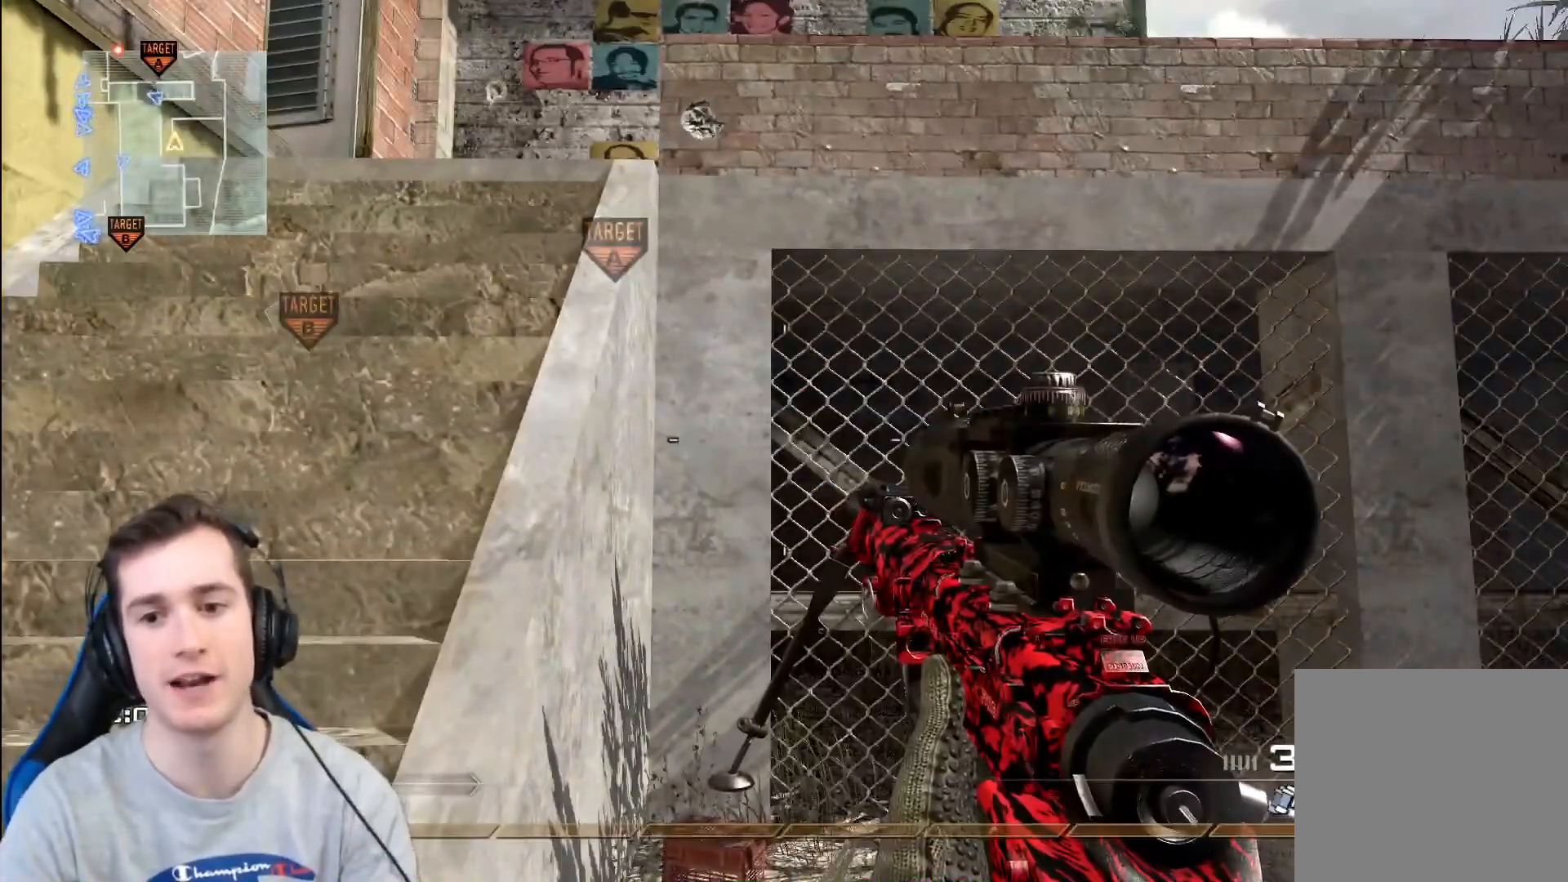
{"buttons": [], "left_stick": "center", "right_stick": "center", "events": []}
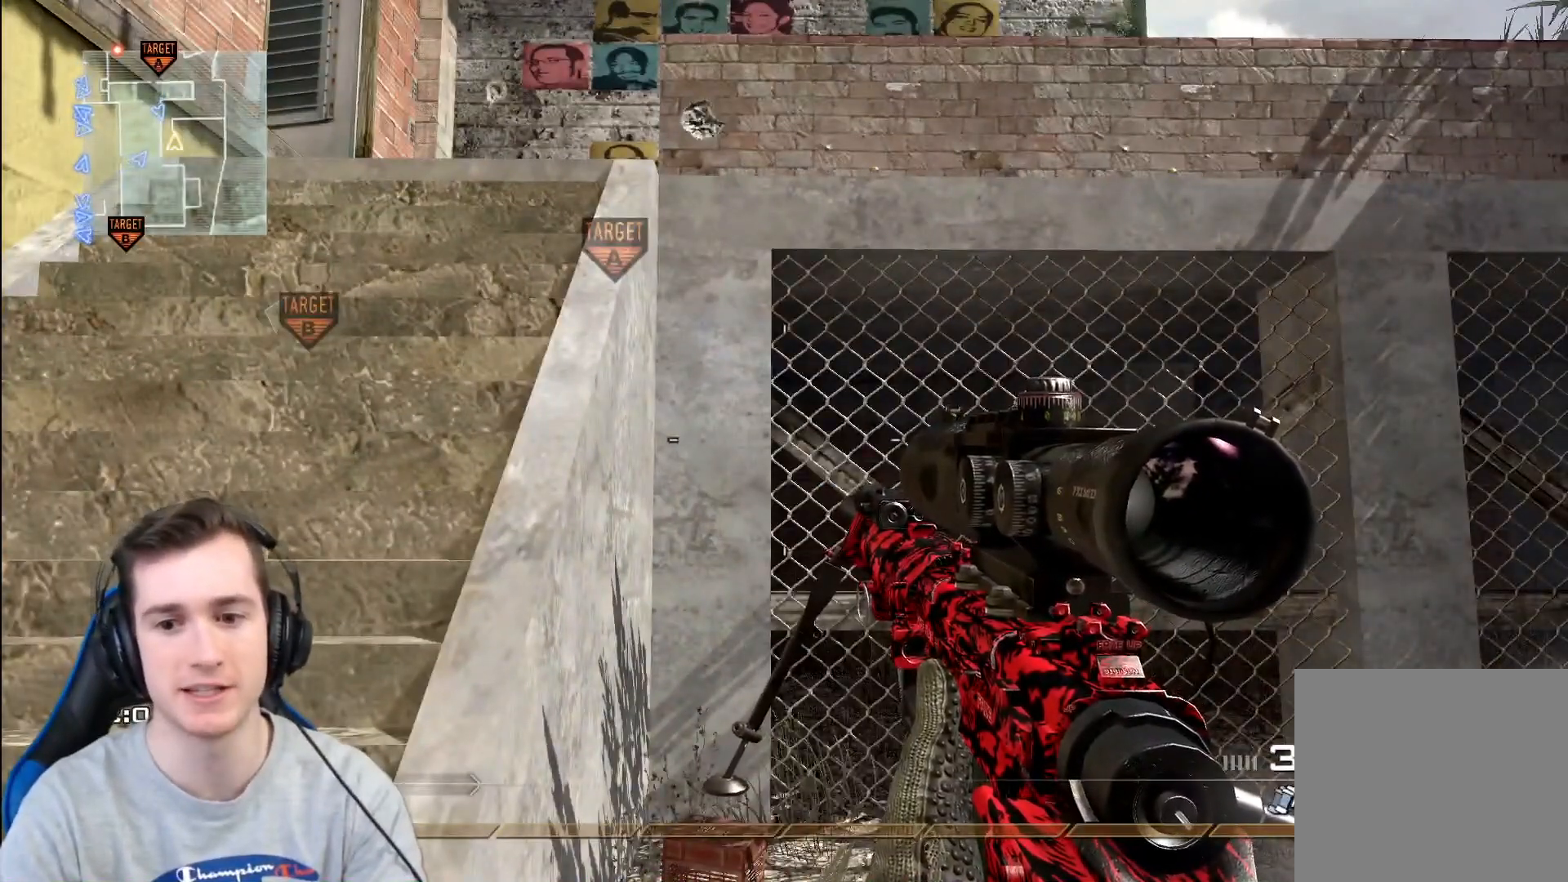
{"buttons": [], "left_stick": "center", "right_stick": "center", "events": []}
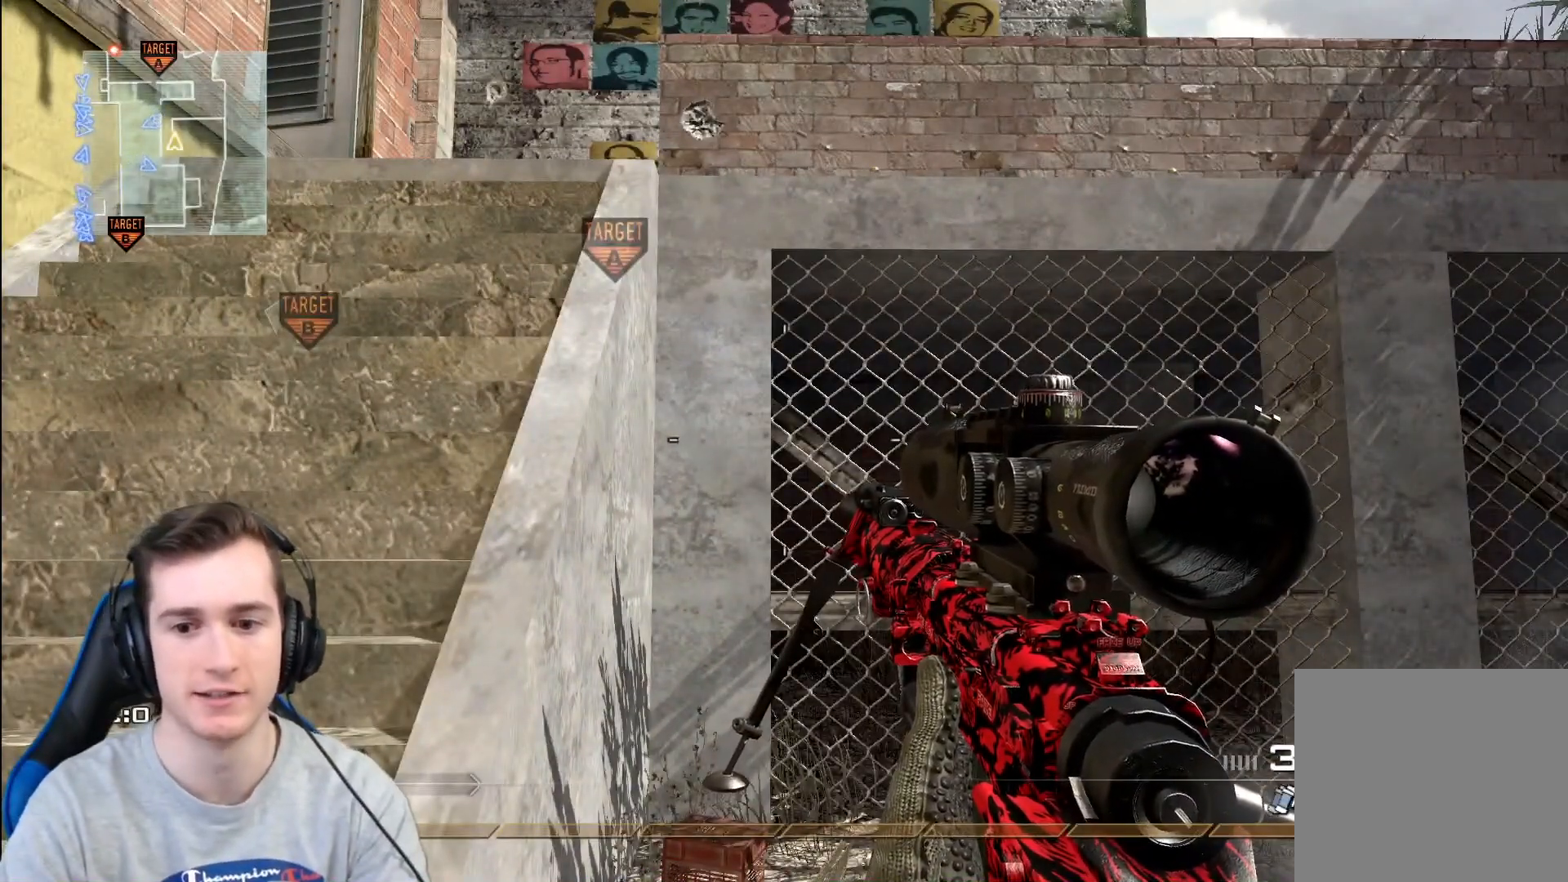
{"buttons": [], "left_stick": "center", "right_stick": "center", "events": []}
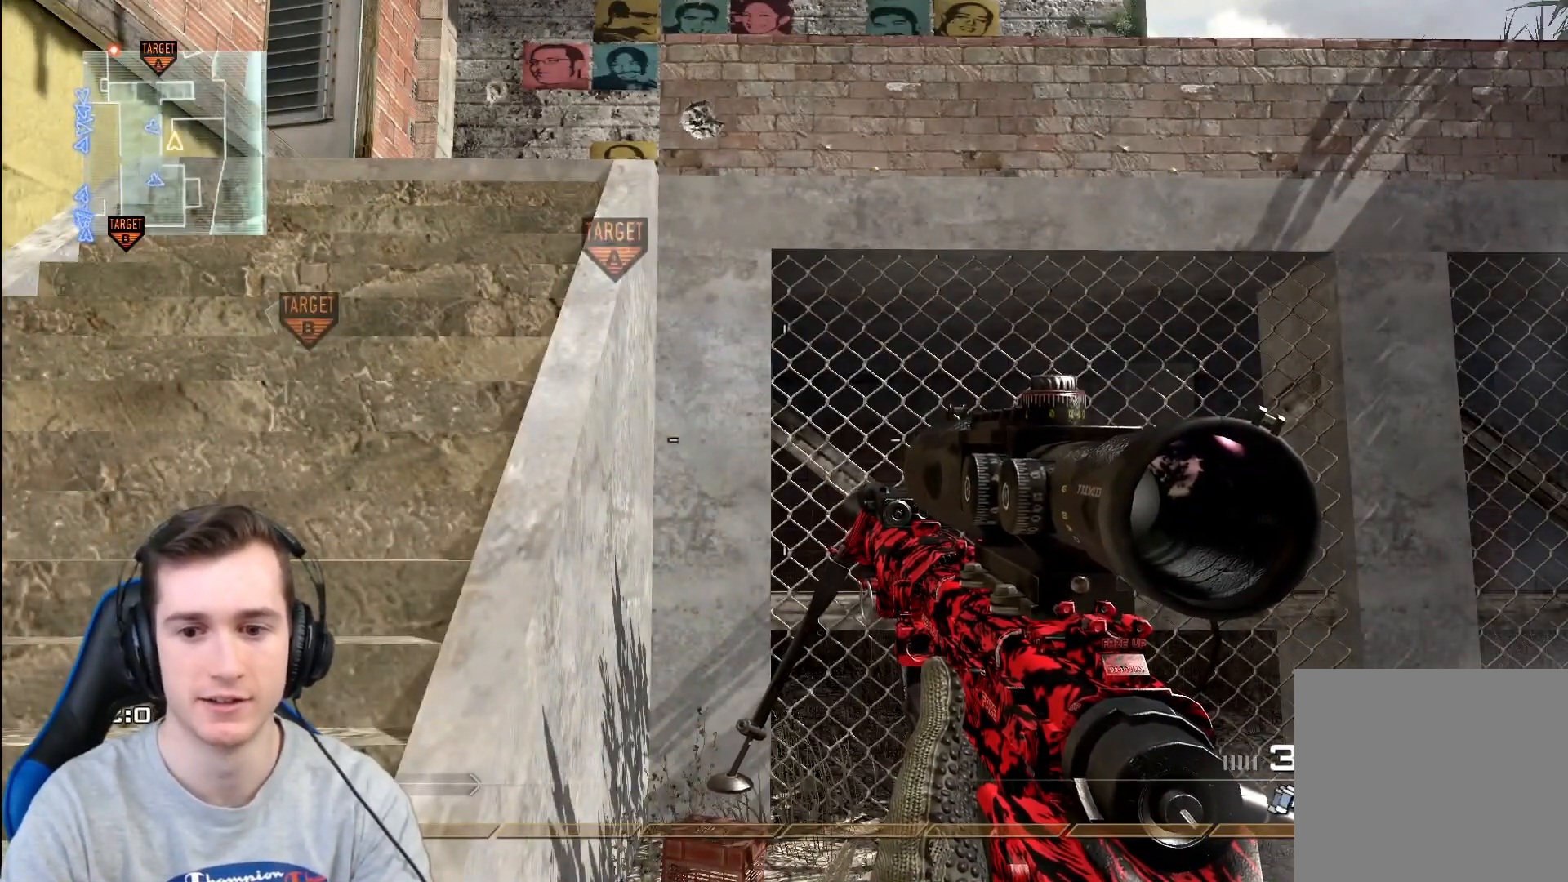
{"buttons": [], "left_stick": "center", "right_stick": "center", "events": []}